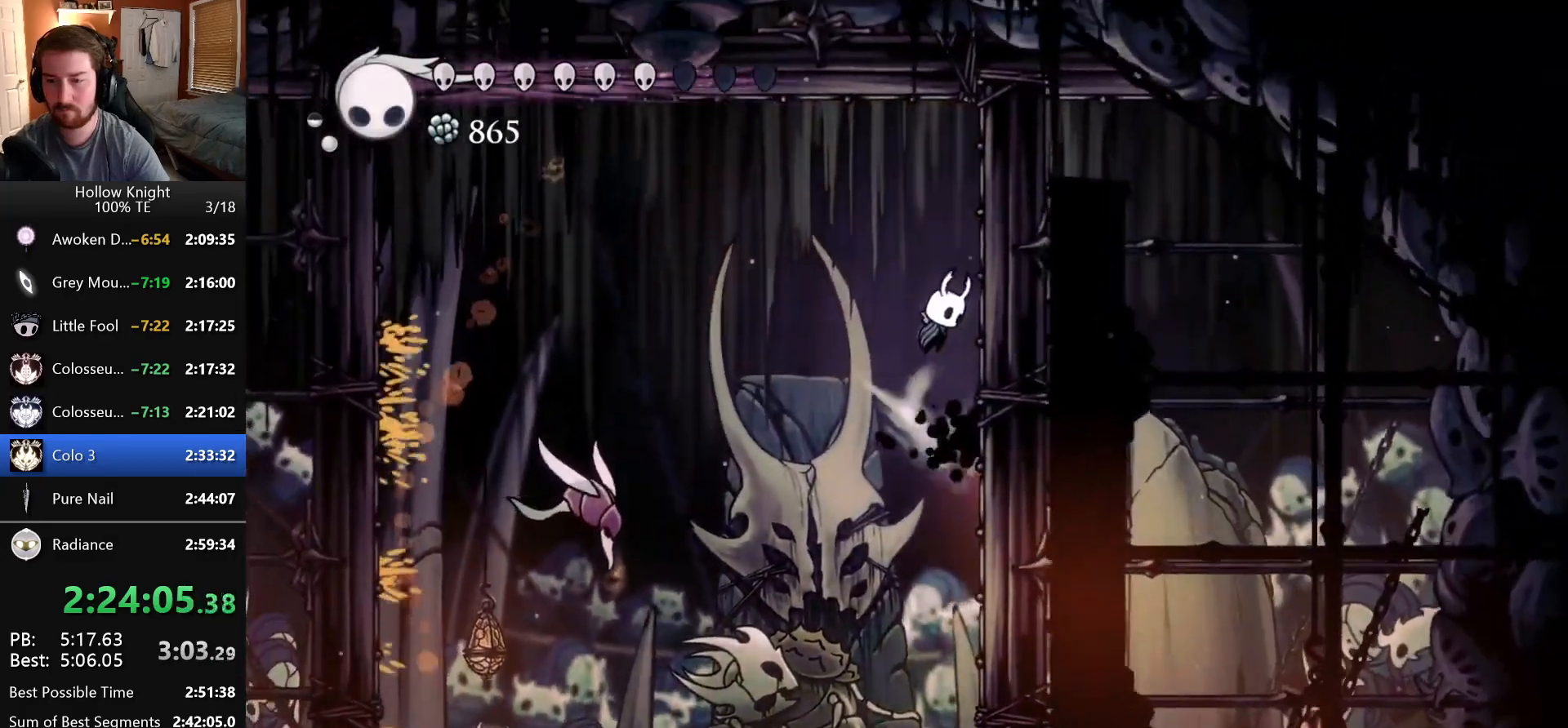
Gameplay with keyboard; each line is a JSON object with the keys held at the frame after it. "events" lists presses ("down") and releases ("up") of "claw", "crystal_dash", "dash", "down", "dream_nail", "escape", "focus", "inventory", "left", "nail", "return", "right", "shade" and "up" between this image and that frame as [ms after this image, input, new state], when the widget could be followed in between. No other keys are recorded. Mouse input is not recorded. Key names are as the overlay labels them; some are game actions (e.g. jump) rather than physical keys.
{"keys": ["left"], "events": [[66, "dash", "up"], [183, "dash", "down"], [250, "left", "down"], [250, "right", "up"], [283, "dash", "up"]]}
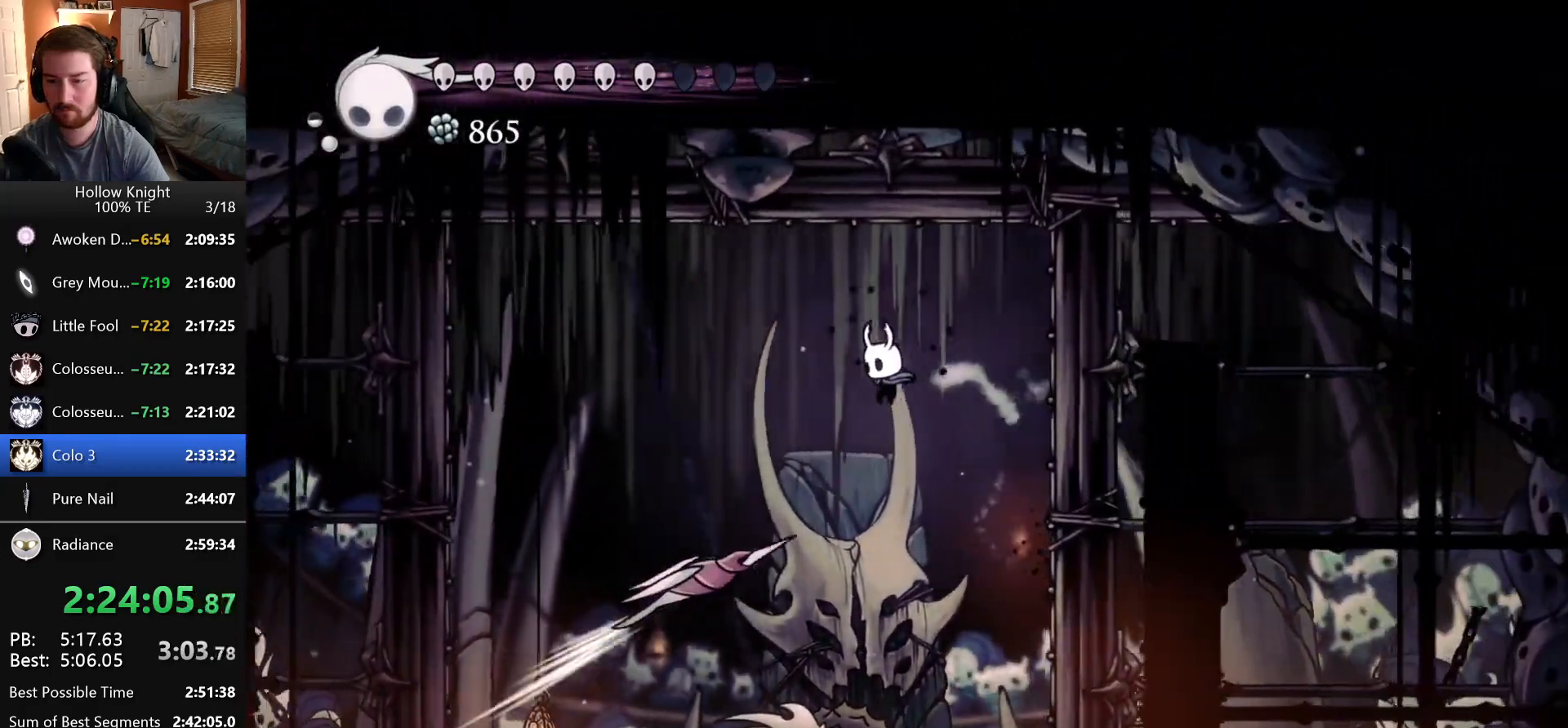
{"keys": [], "events": [[33, "down", "down"], [100, "nail", "down"], [383, "nail", "up"], [433, "down", "up"], [483, "left", "up"]]}
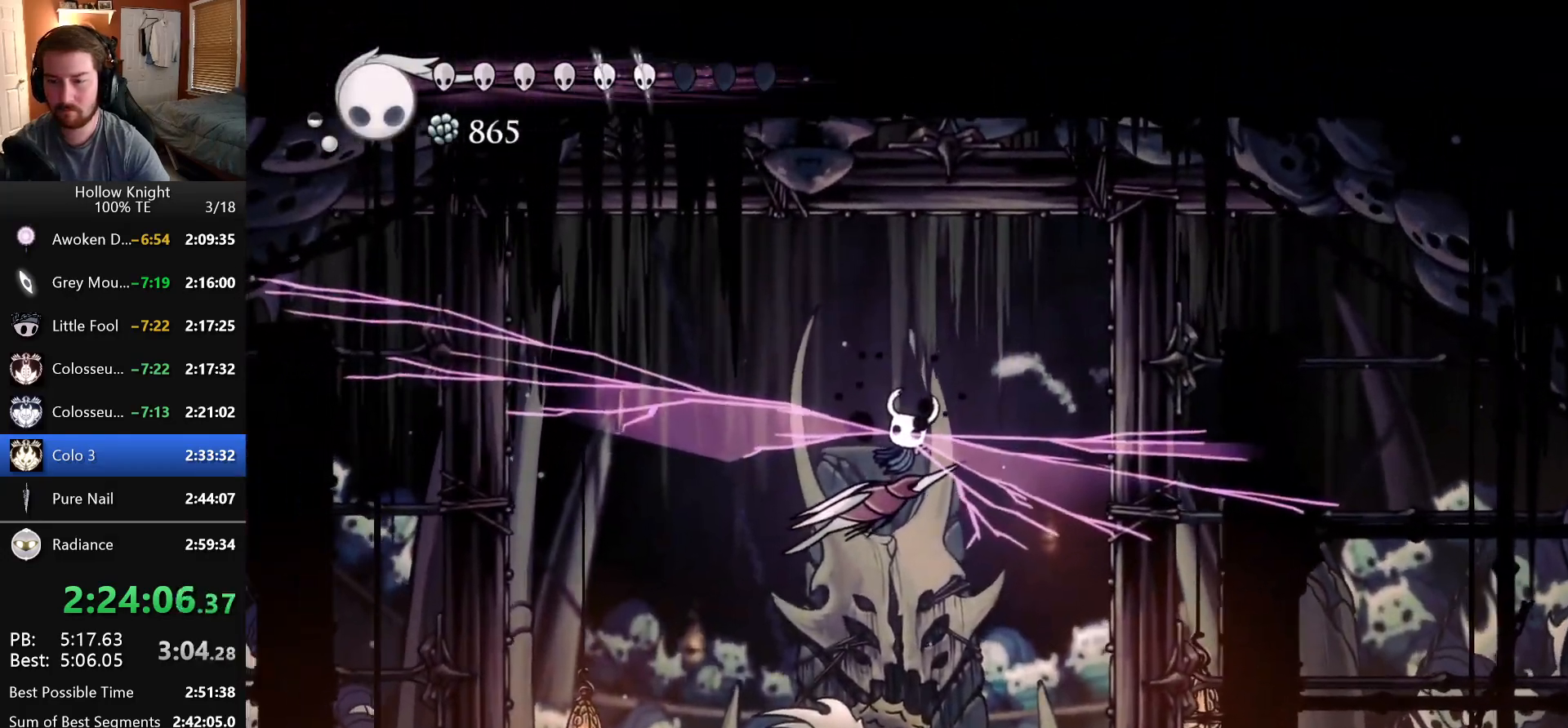
{"keys": ["down", "nail"], "events": [[300, "right", "down"], [316, "down", "down"], [383, "nail", "down"], [500, "right", "up"]]}
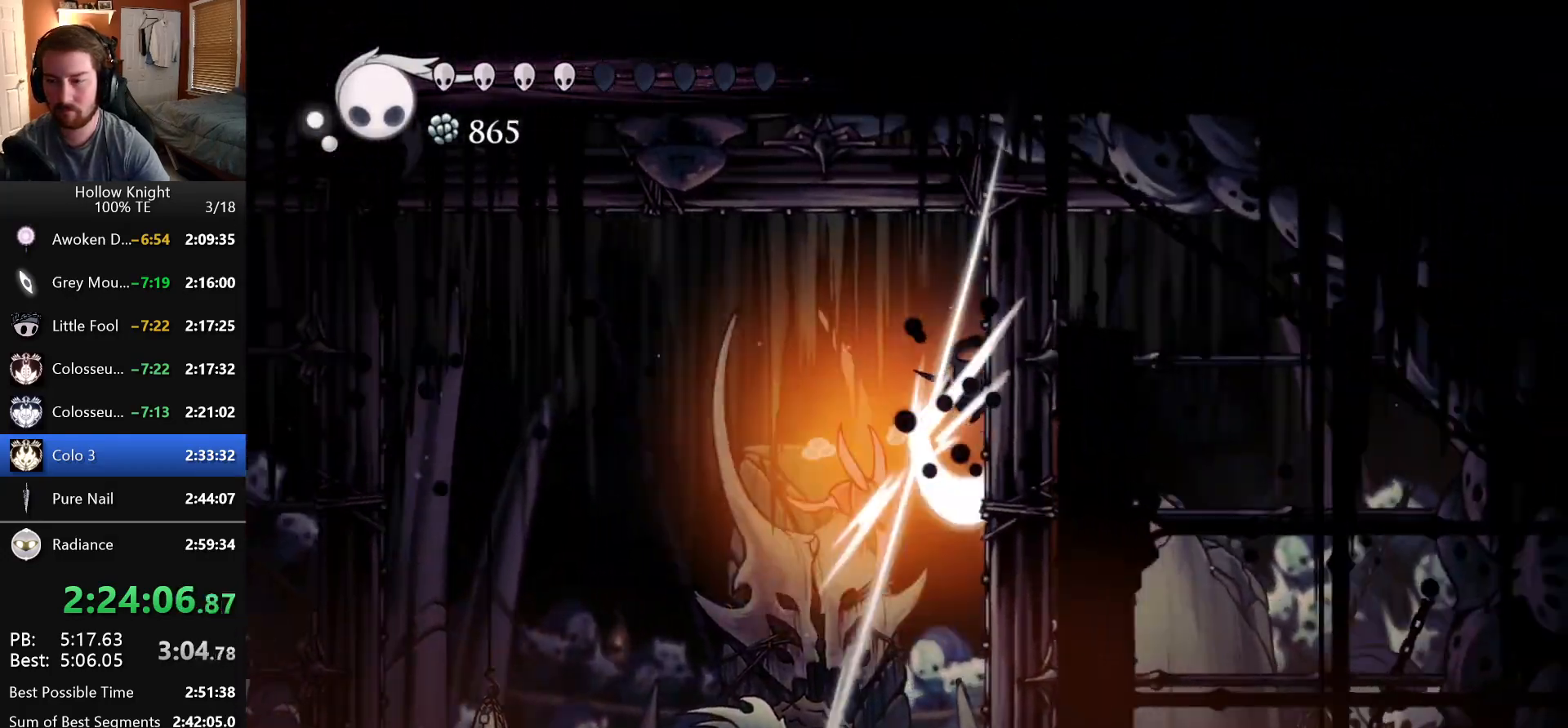
{"keys": ["down", "left"], "events": [[83, "nail", "up"], [133, "right", "down"], [283, "down", "up"], [333, "down", "down"], [333, "left", "down"], [333, "right", "up"], [383, "dash", "down"], [500, "dash", "up"]]}
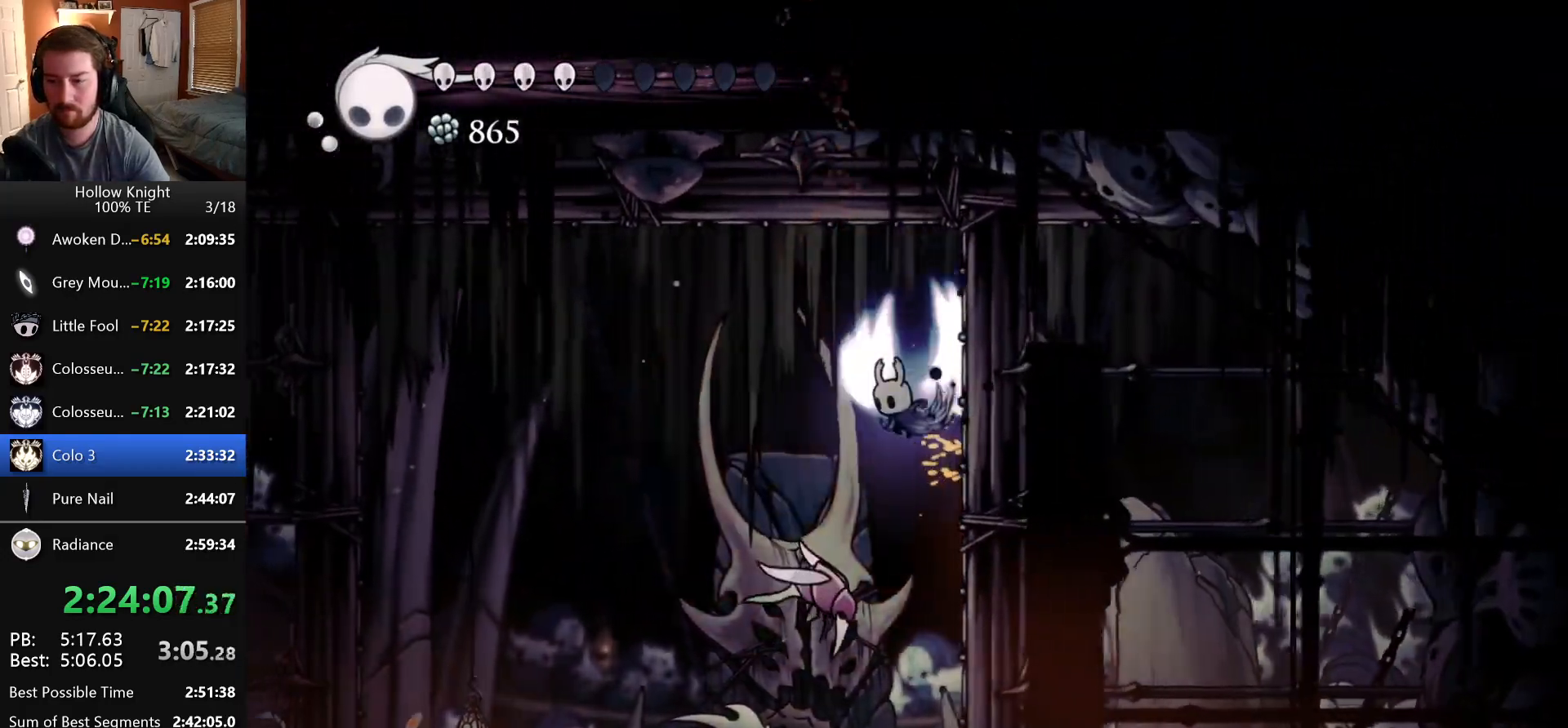
{"keys": ["down"], "events": [[150, "left", "up"], [333, "nail", "down"], [500, "nail", "up"]]}
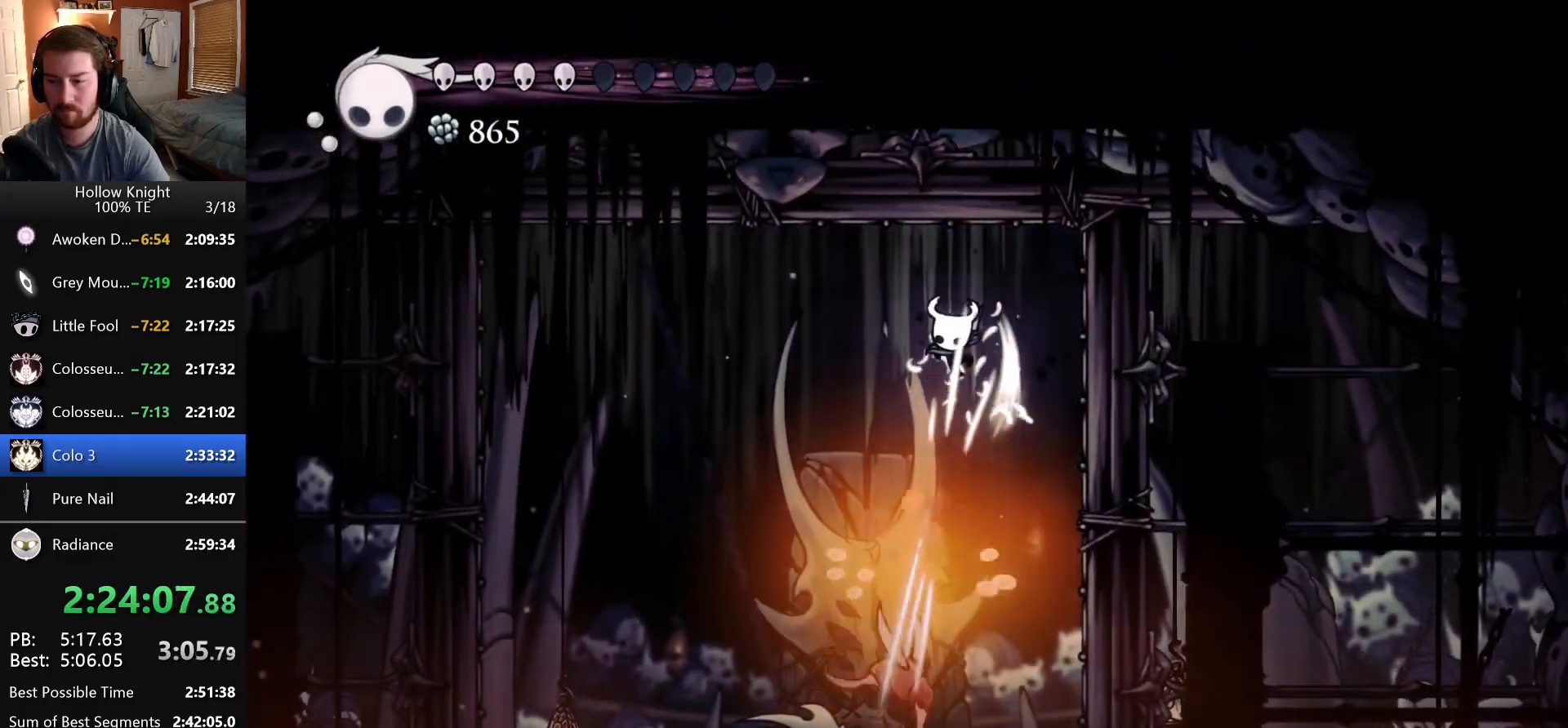
{"keys": ["down"], "events": [[83, "left", "down"], [183, "down", "up"], [300, "left", "up"], [333, "down", "down"]]}
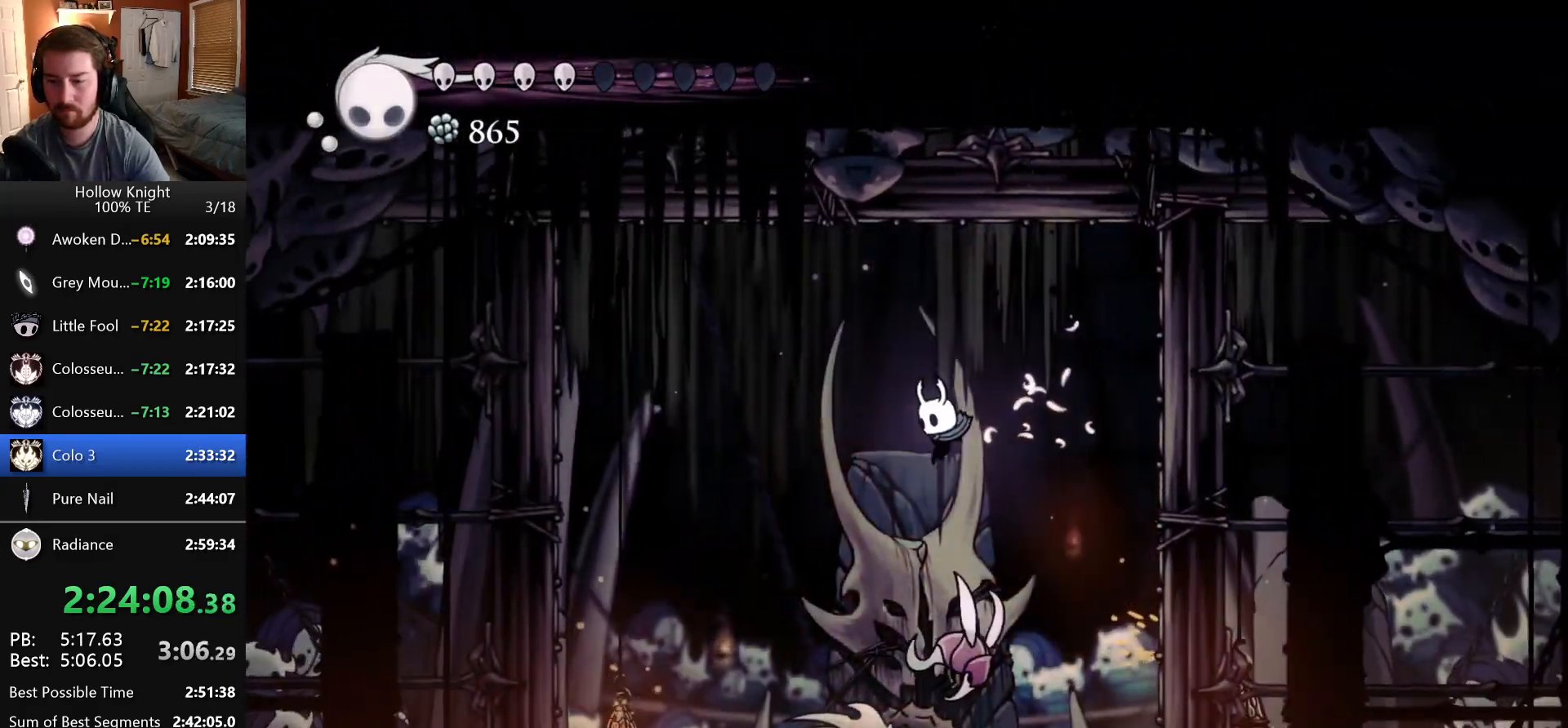
{"keys": ["down", "left"], "events": [[33, "nail", "down"], [66, "left", "down"], [216, "nail", "up"]]}
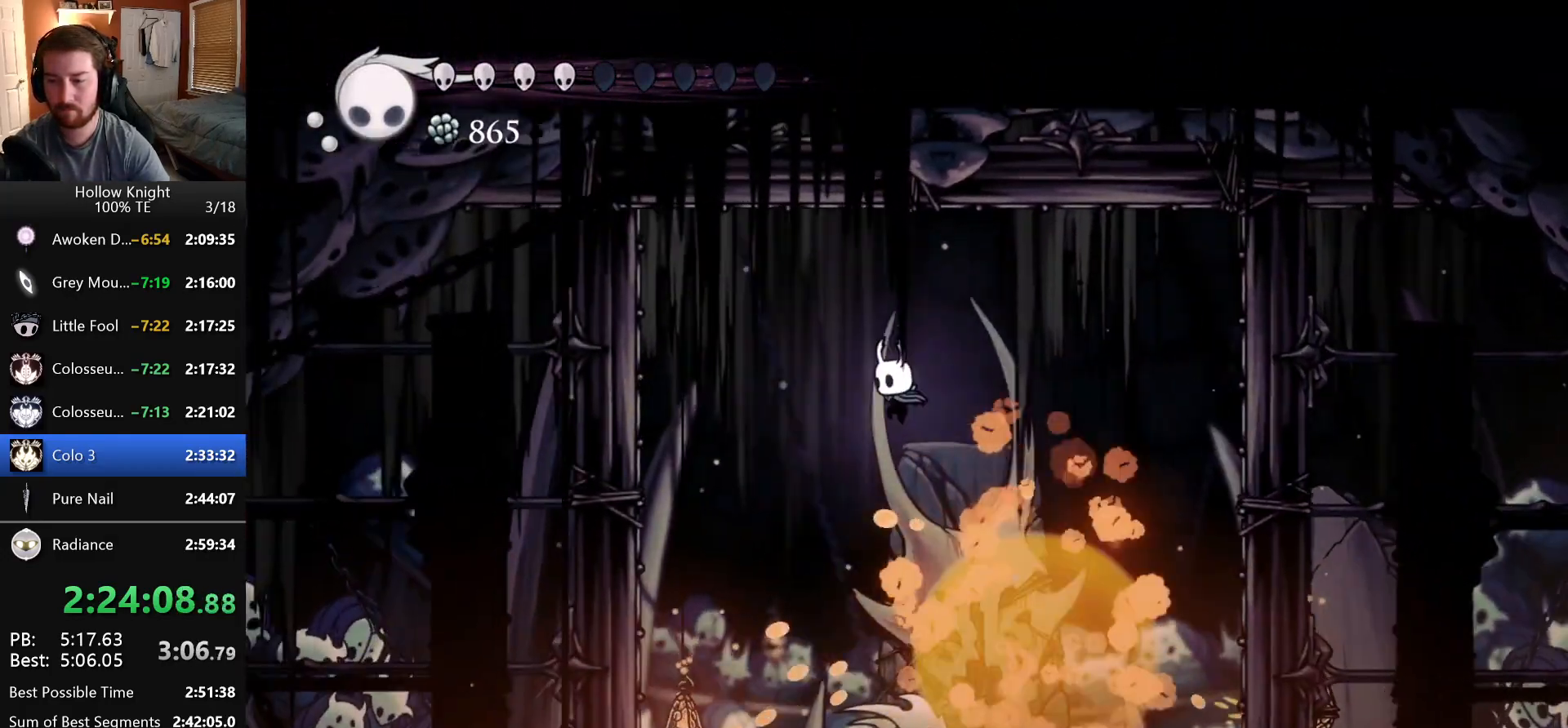
{"keys": [], "events": [[150, "down", "up"], [250, "left", "up"]]}
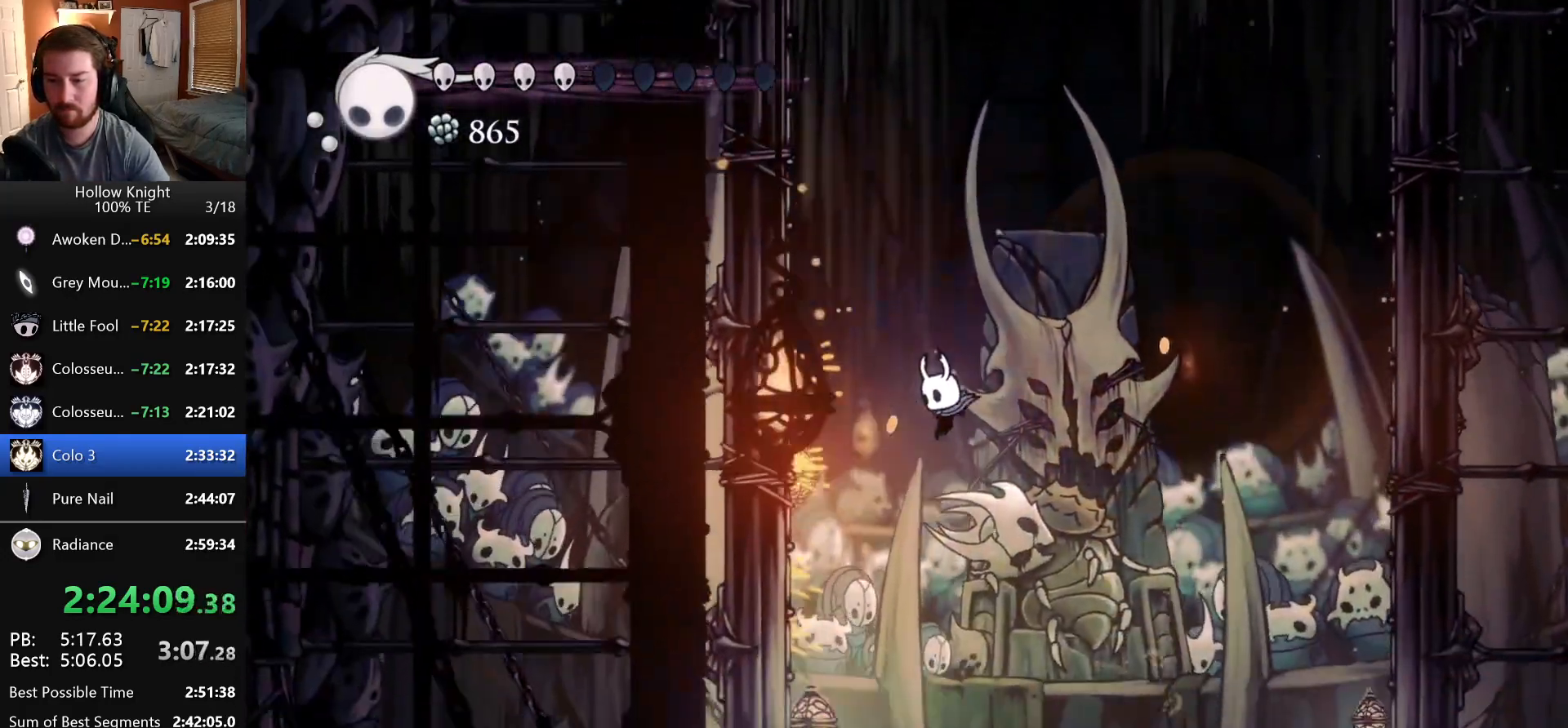
{"keys": ["left"]}
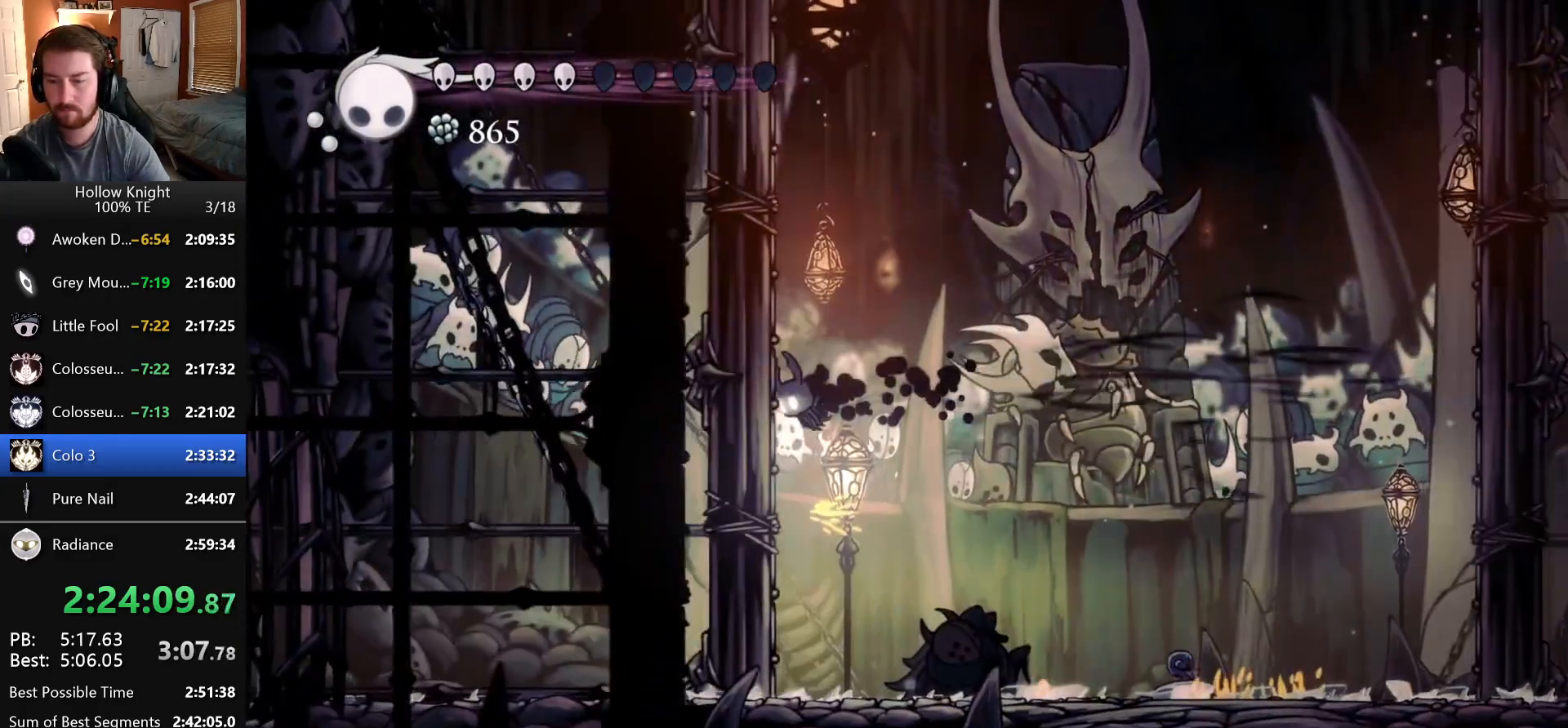
{"keys": [], "events": [[83, "left", "up"], [83, "right", "down"], [483, "right", "up"]]}
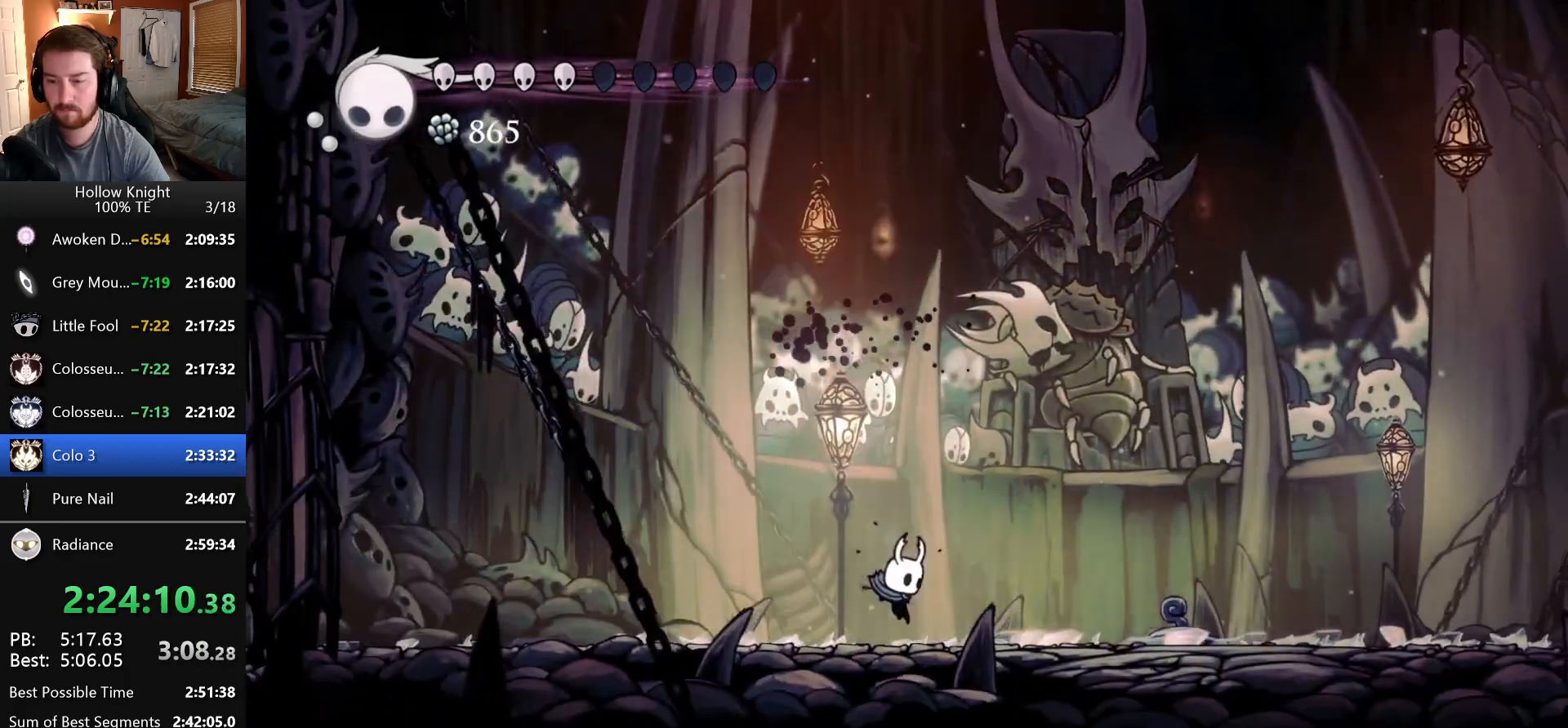
{"keys": ["shade"], "events": [[66, "shade", "down"]]}
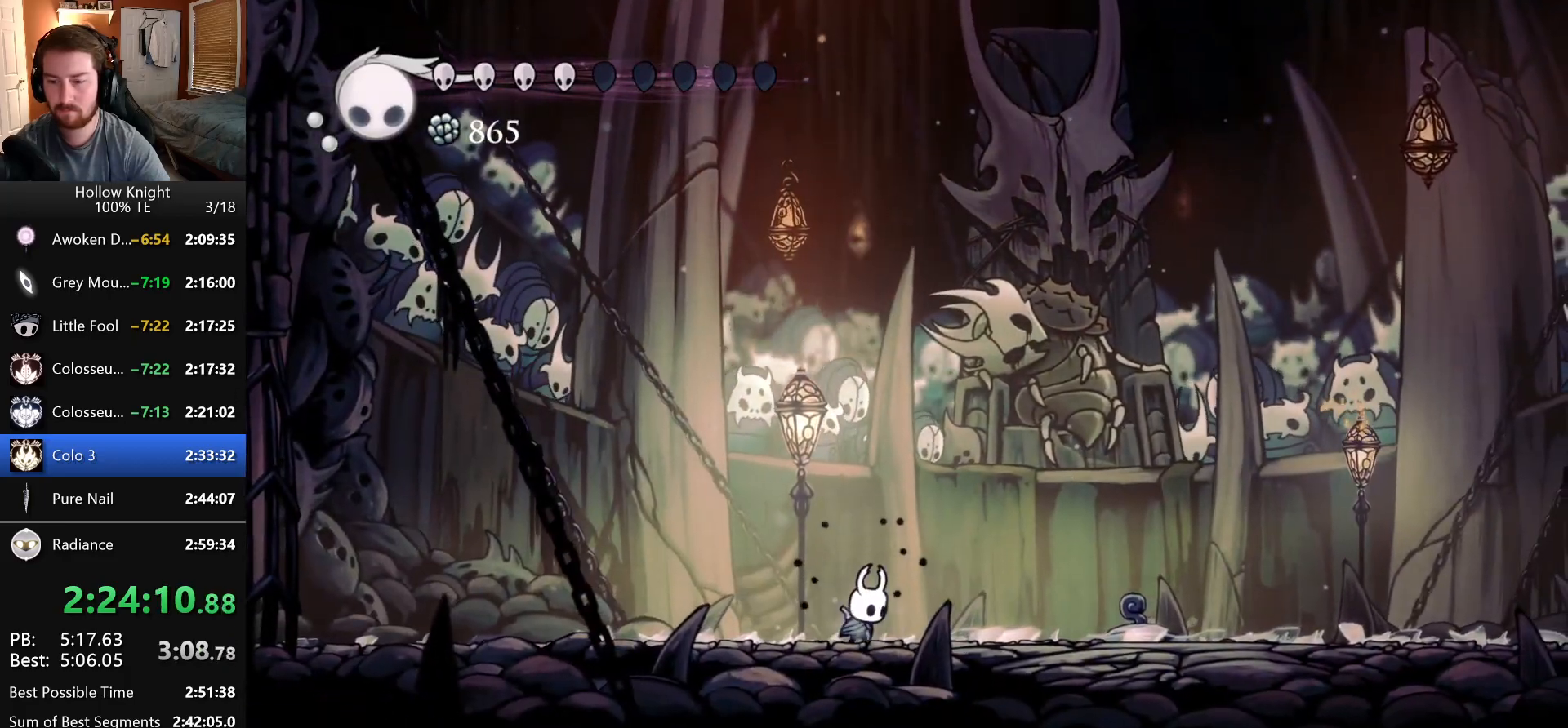
{"keys": ["shade"], "events": []}
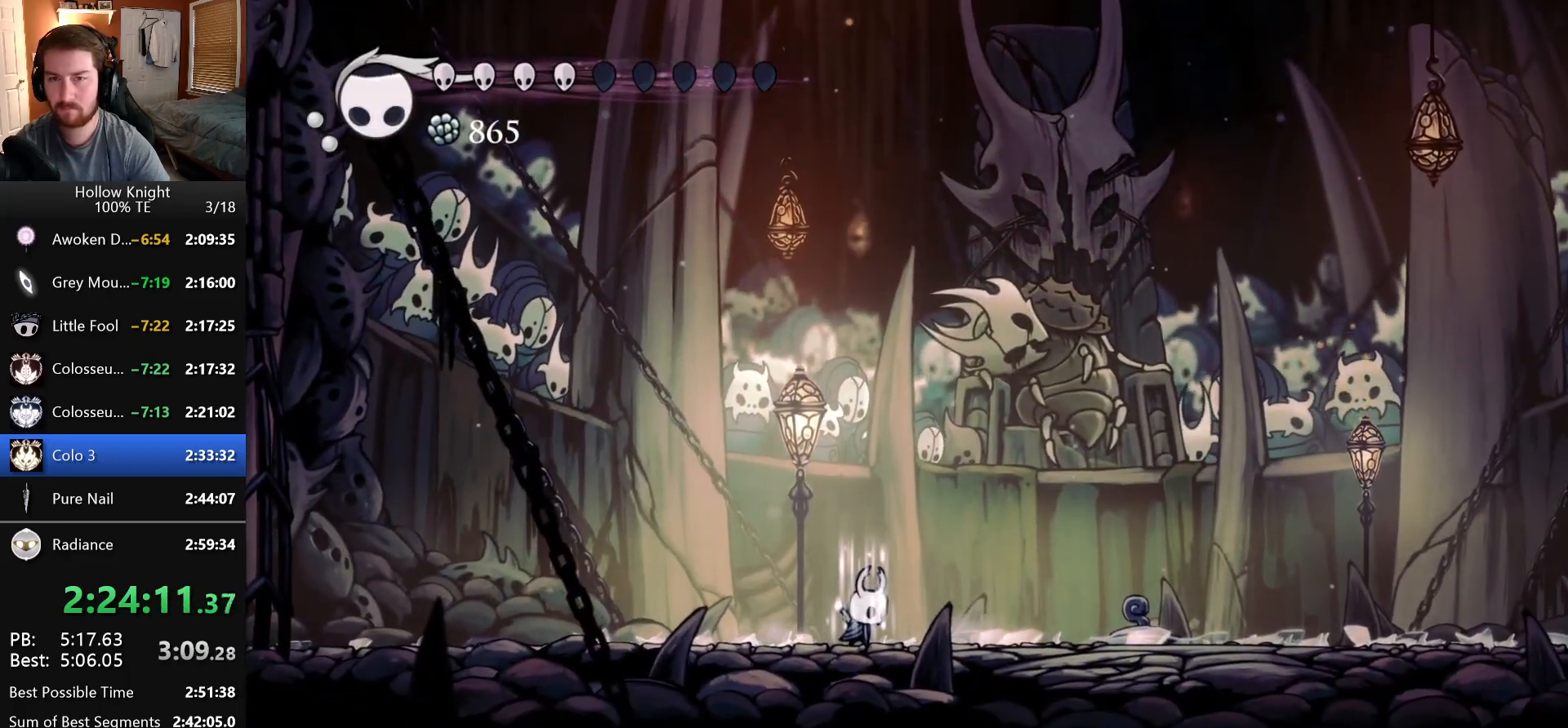
{"keys": ["shade"], "events": []}
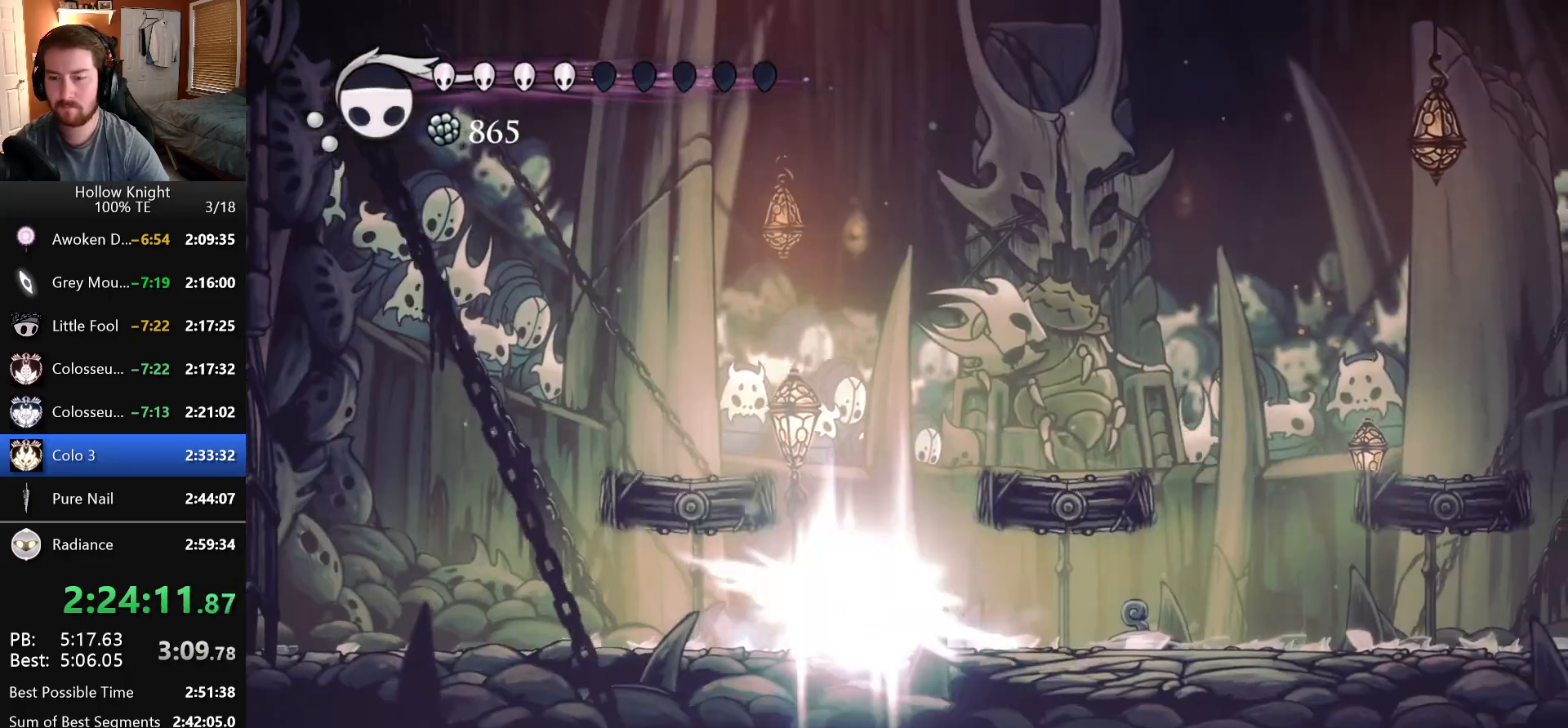
{"keys": ["shade"], "events": []}
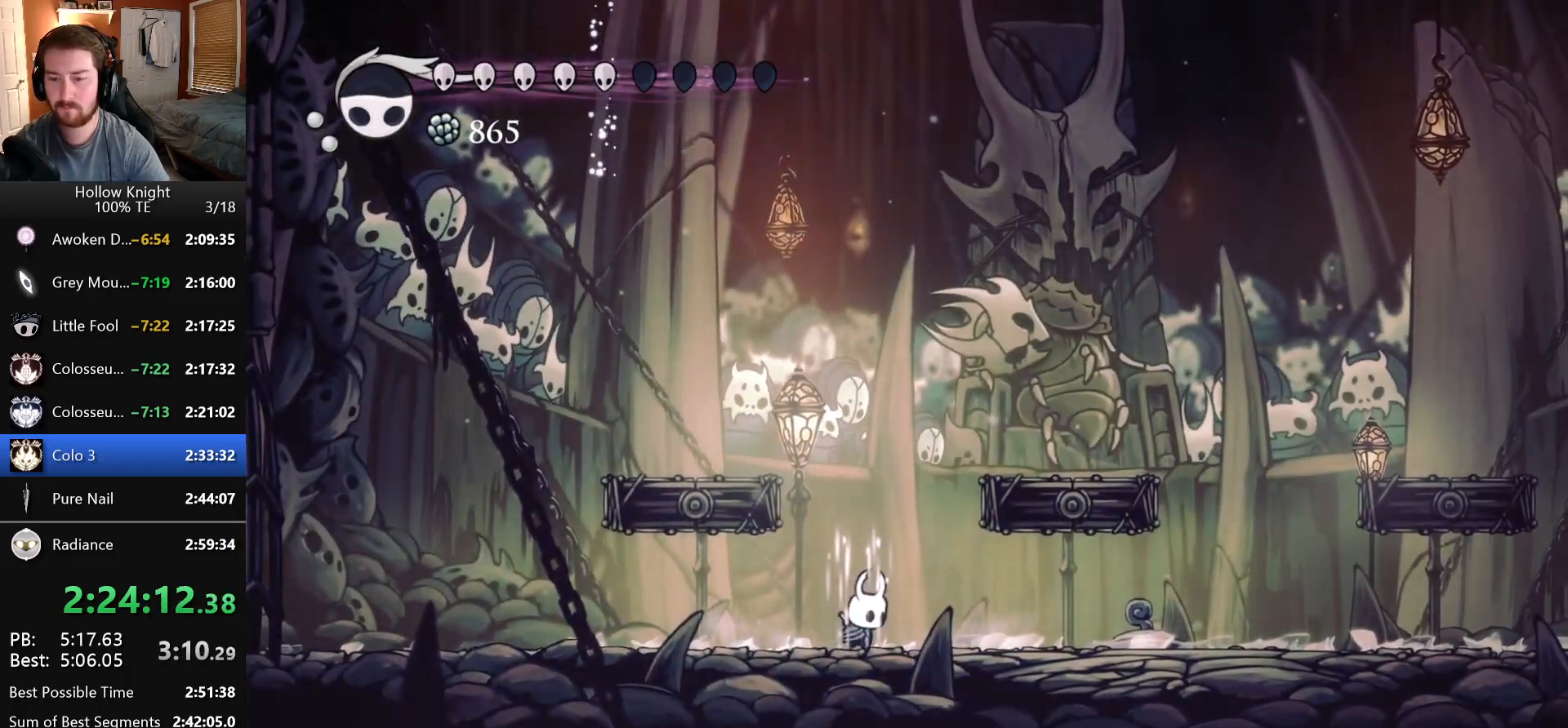
{"keys": ["shade"], "events": []}
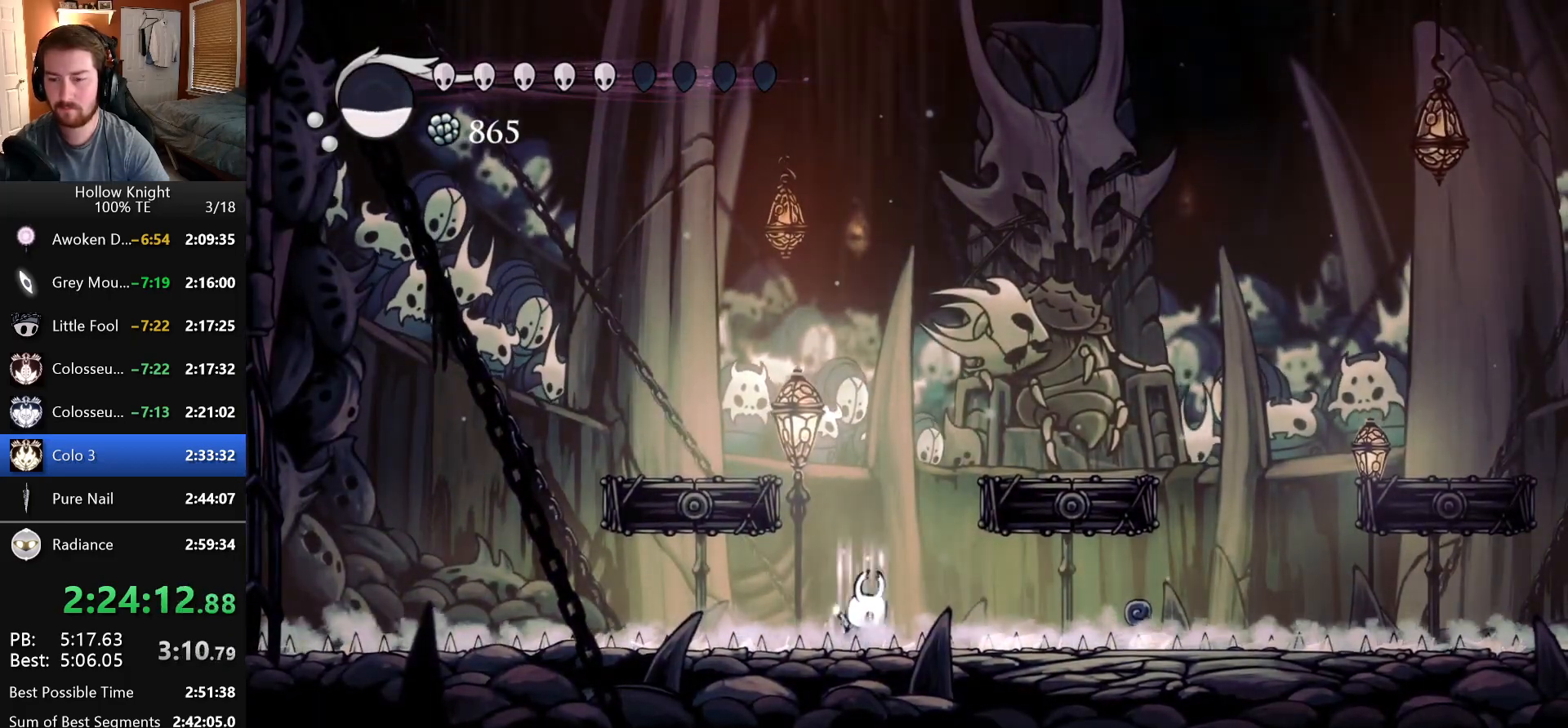
{"keys": [], "events": [[316, "shade", "up"]]}
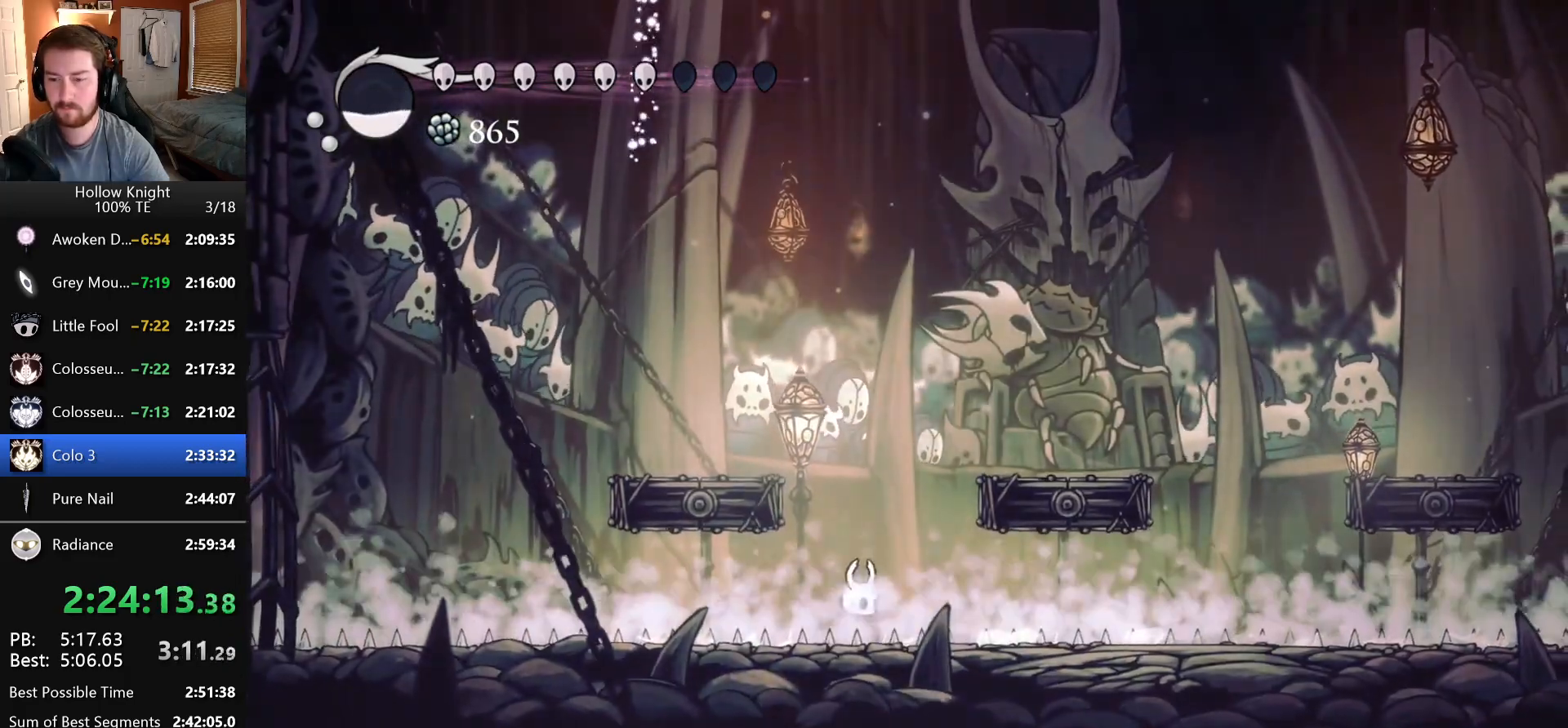
{"keys": ["dash", "right"], "events": [[283, "dash", "down"], [333, "right", "down"]]}
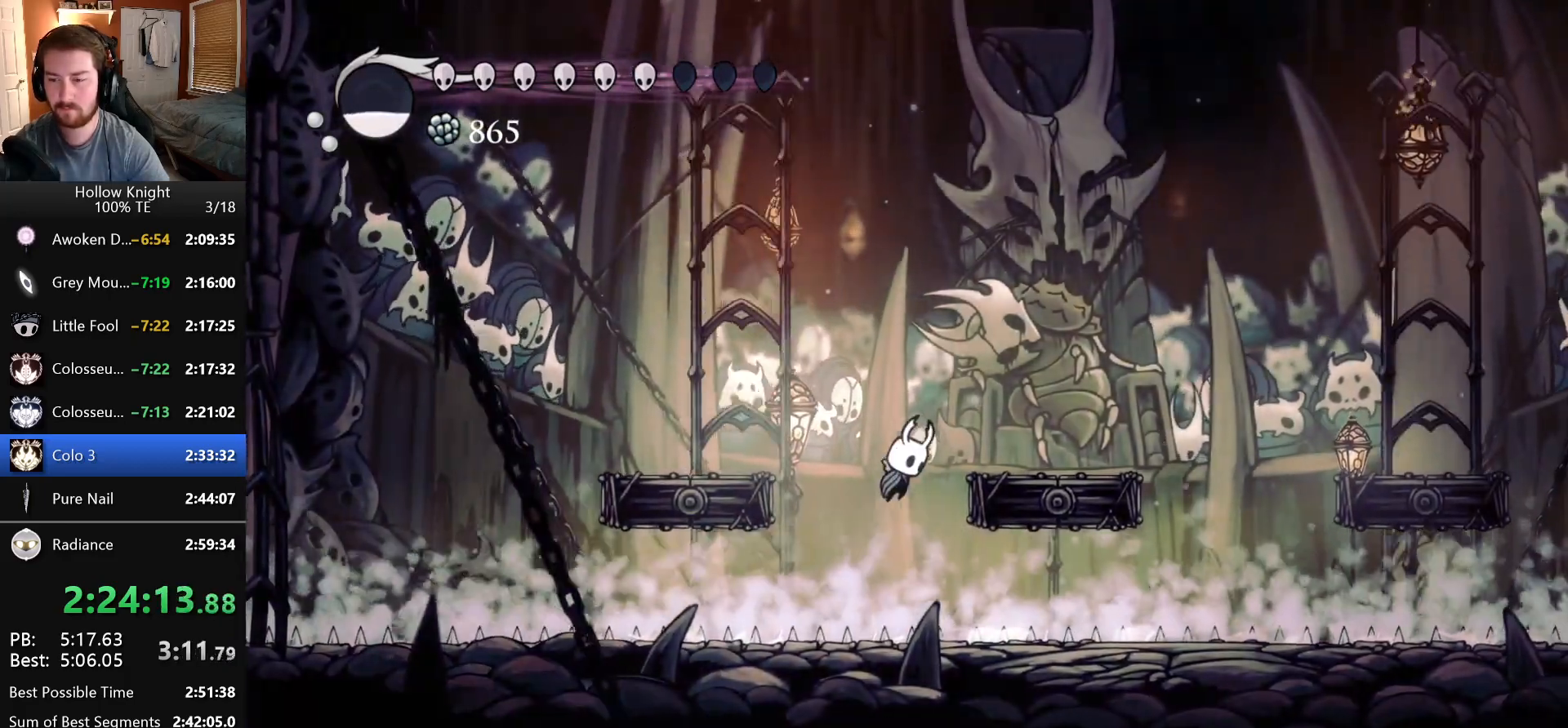
{"keys": ["nail"], "events": [[83, "dash", "up"], [383, "right", "up"], [400, "nail", "down"]]}
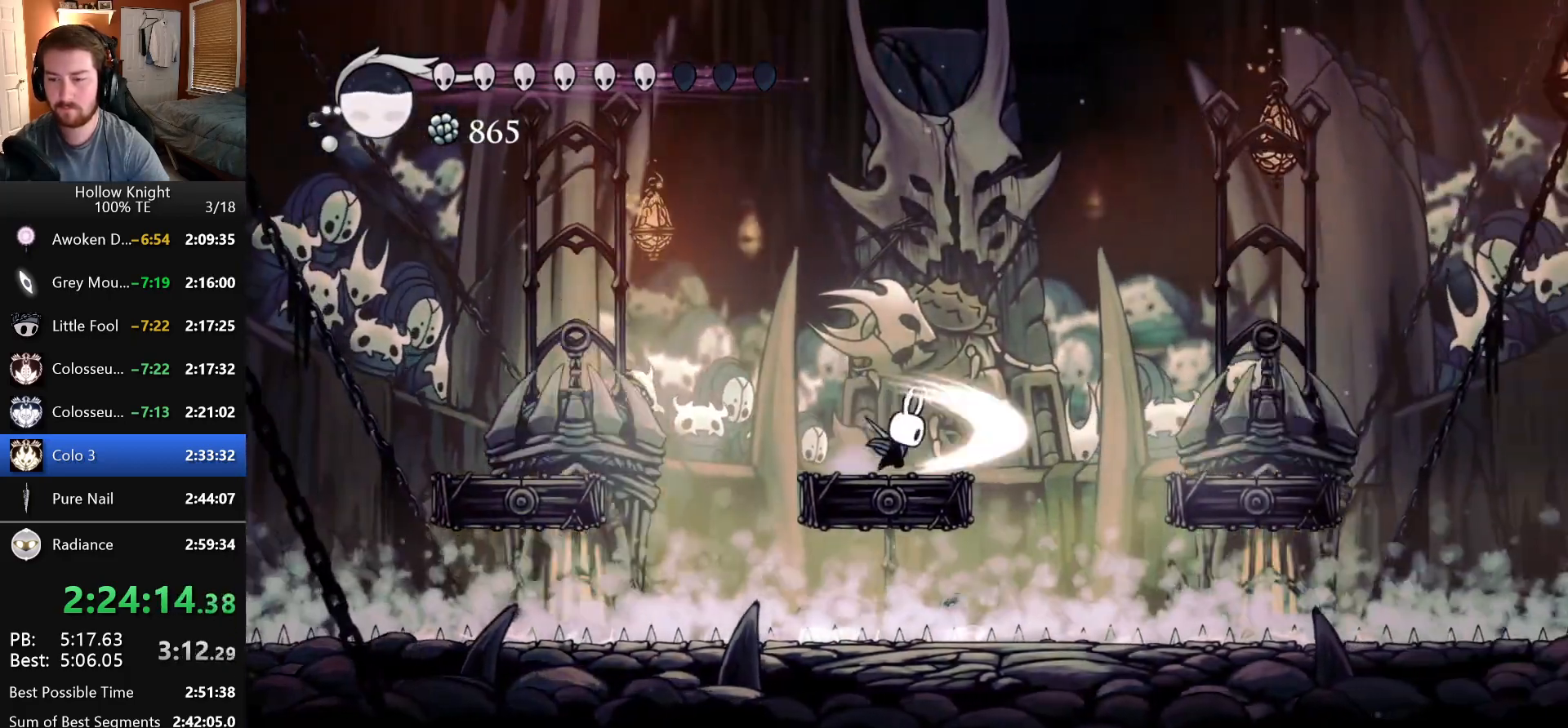
{"keys": ["nail"], "events": []}
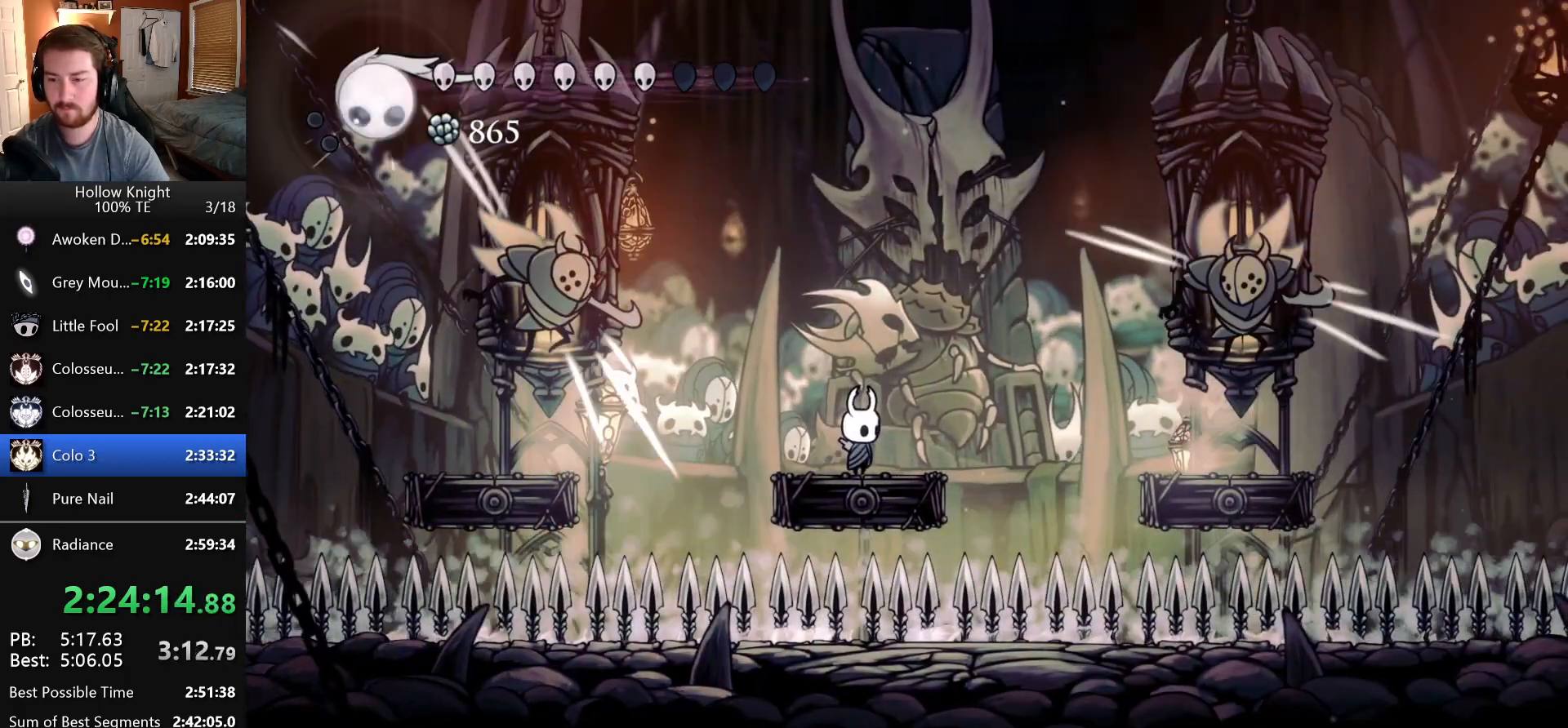
{"keys": ["nail"], "events": []}
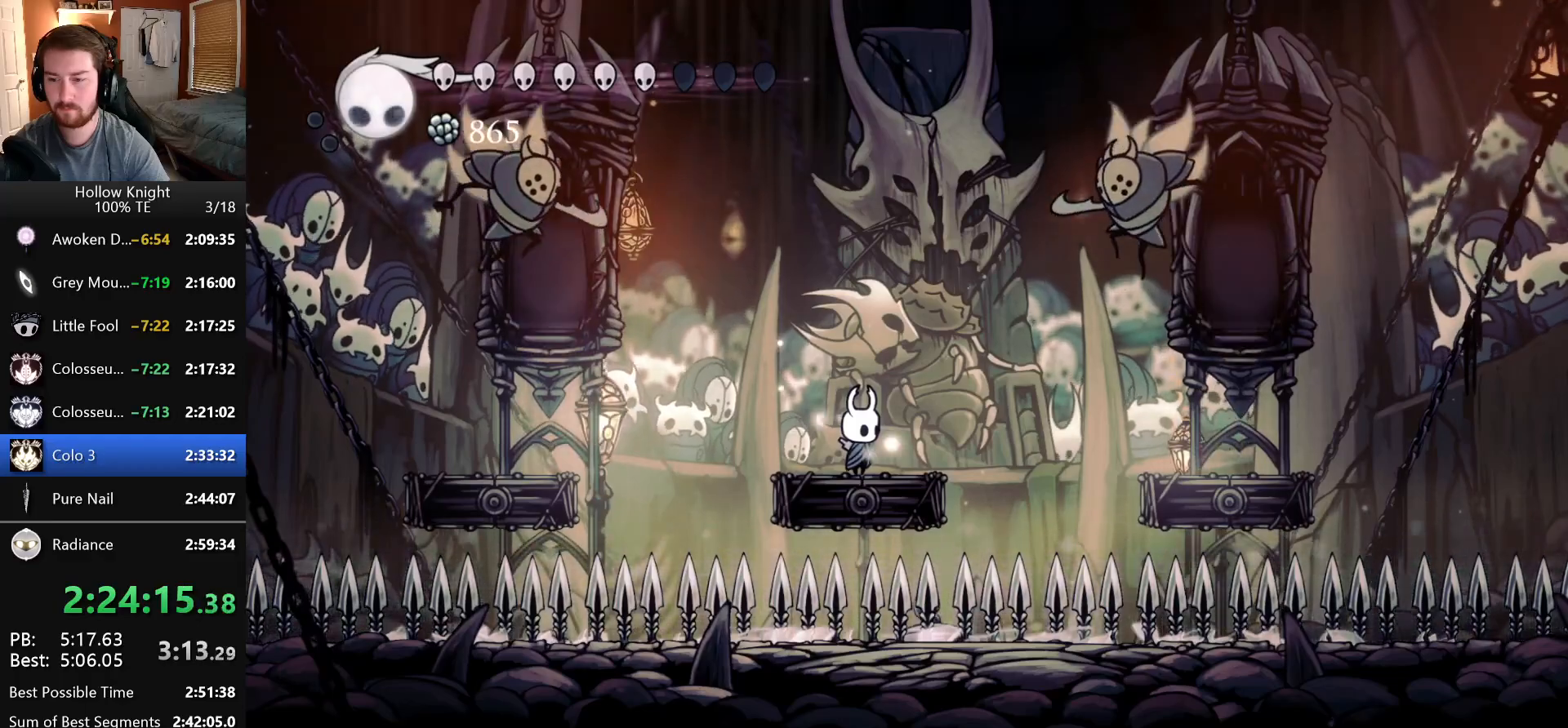
{"keys": ["nail"], "events": []}
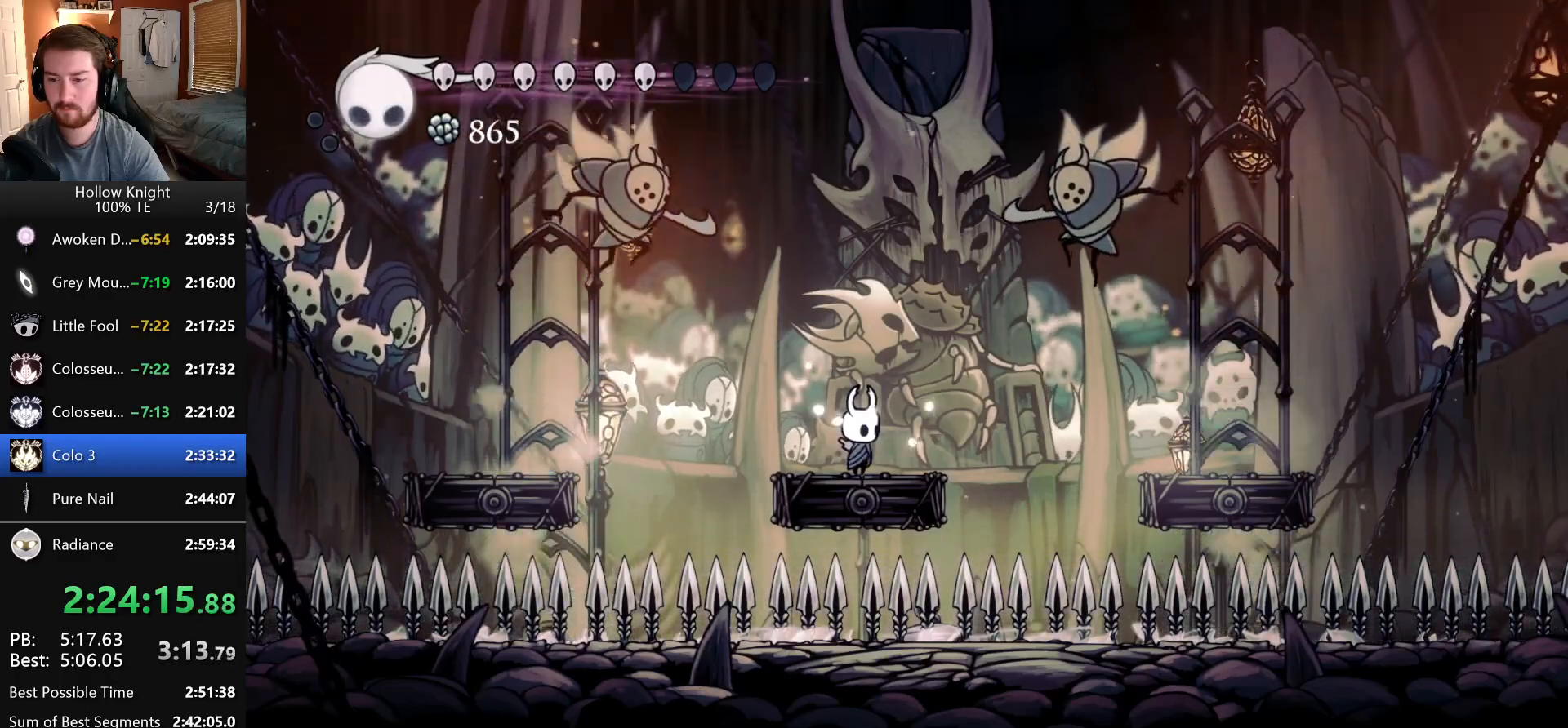
{"keys": ["dash", "nail"], "events": [[216, "dash", "down"], [450, "dash", "up"], [483, "dash", "down"]]}